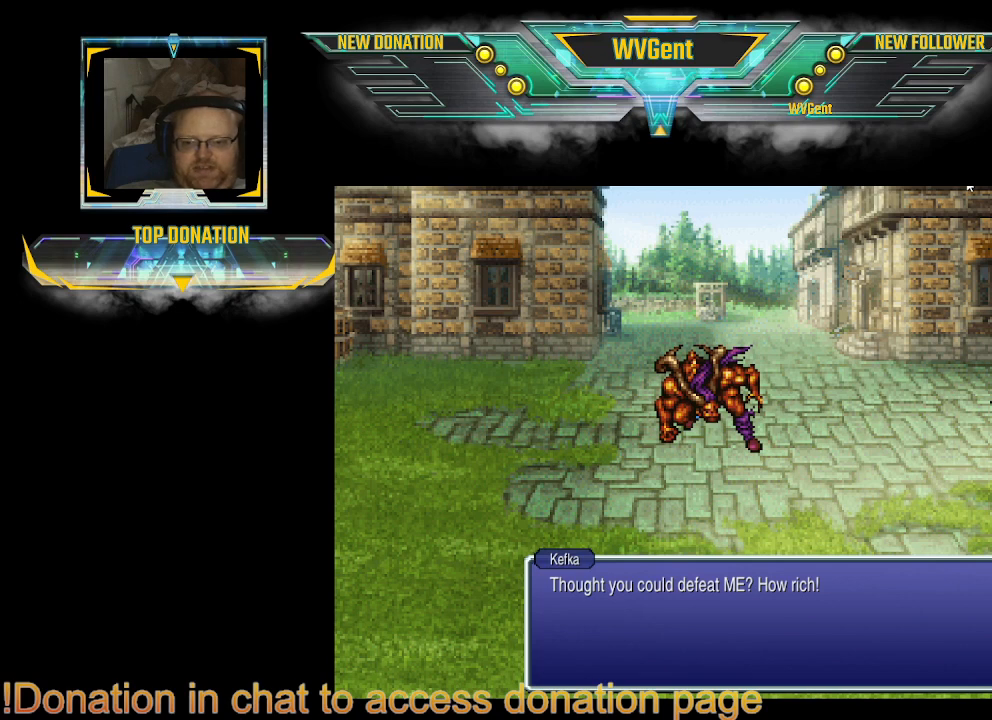
Gameplay with a controller (PlayStation layout); each line is a JSON object with the inputs held at the frame after it. "events" lists button and stick changes between this image and that frame as [ms after this image, input, new state], when the widget could be followed in between. Not read: L3 R3.
{"buttons": ["CROSS"], "left_stick": "center", "right_stick": "center", "events": [[400, "CROSS", "down"]]}
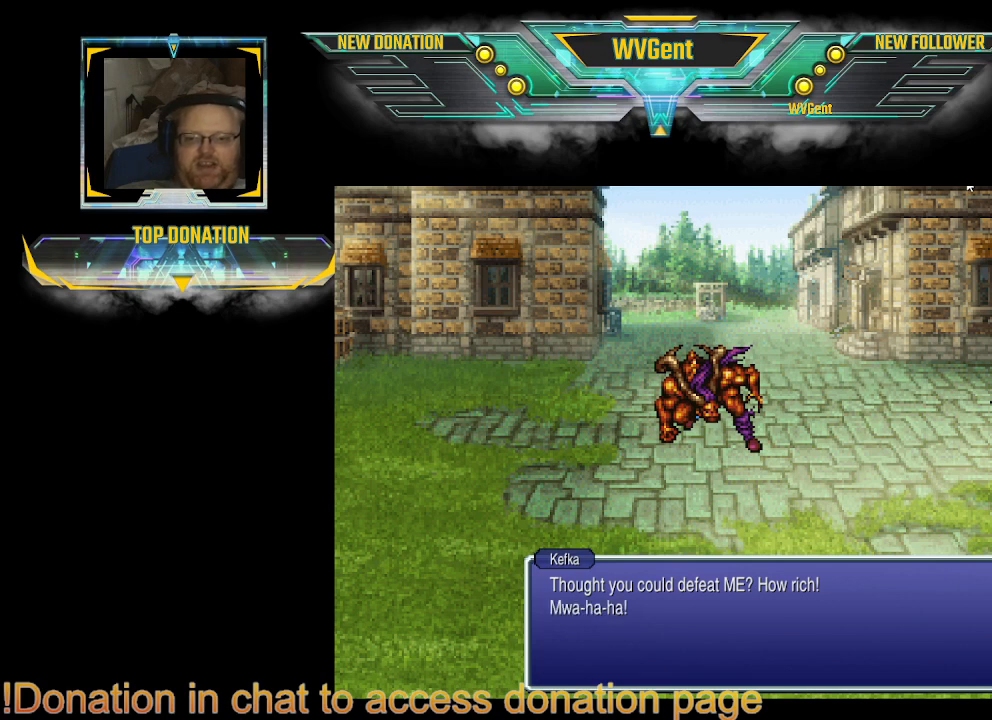
{"buttons": [], "left_stick": "center", "right_stick": "center", "events": [[67, "CROSS", "up"]]}
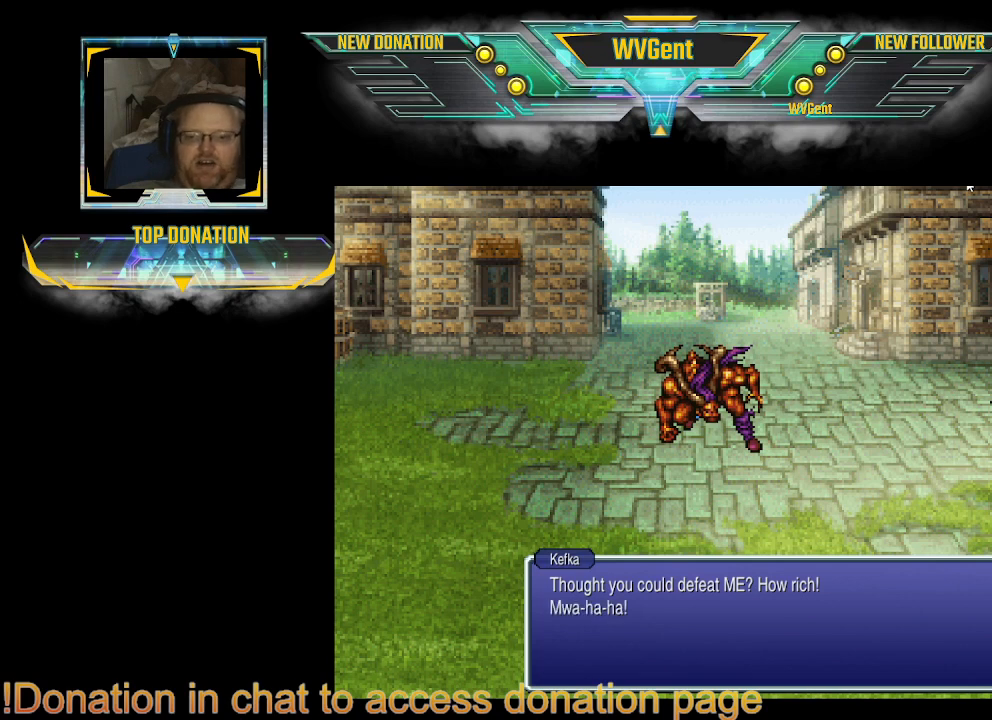
{"buttons": [], "left_stick": "center", "right_stick": "center", "events": []}
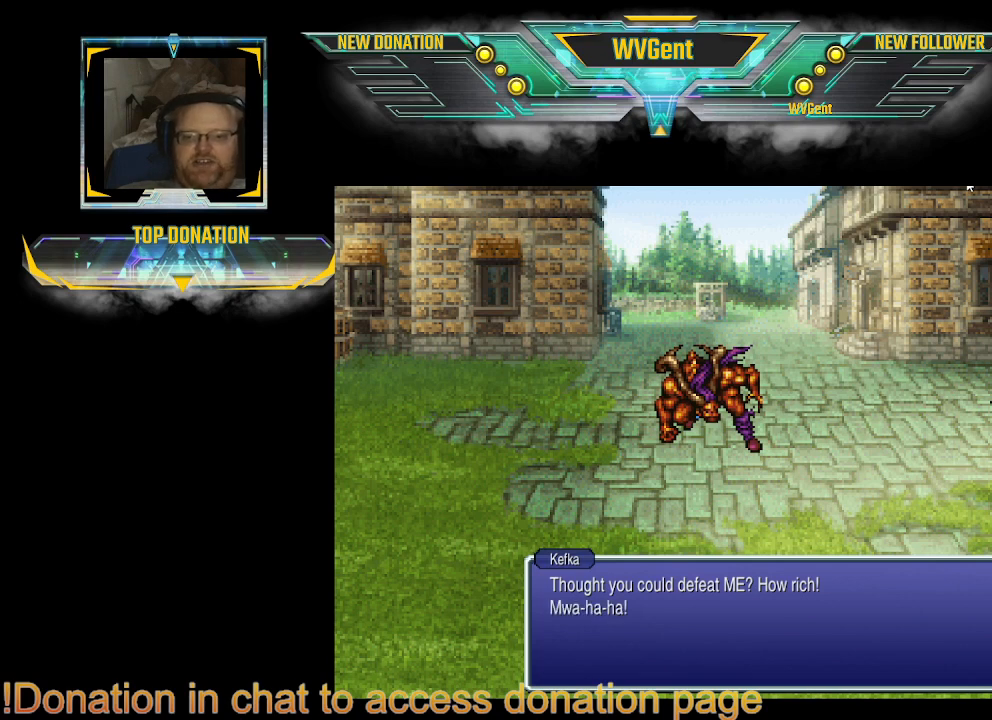
{"buttons": [], "left_stick": "center", "right_stick": "center", "events": [[67, "CROSS", "down"], [267, "CROSS", "up"]]}
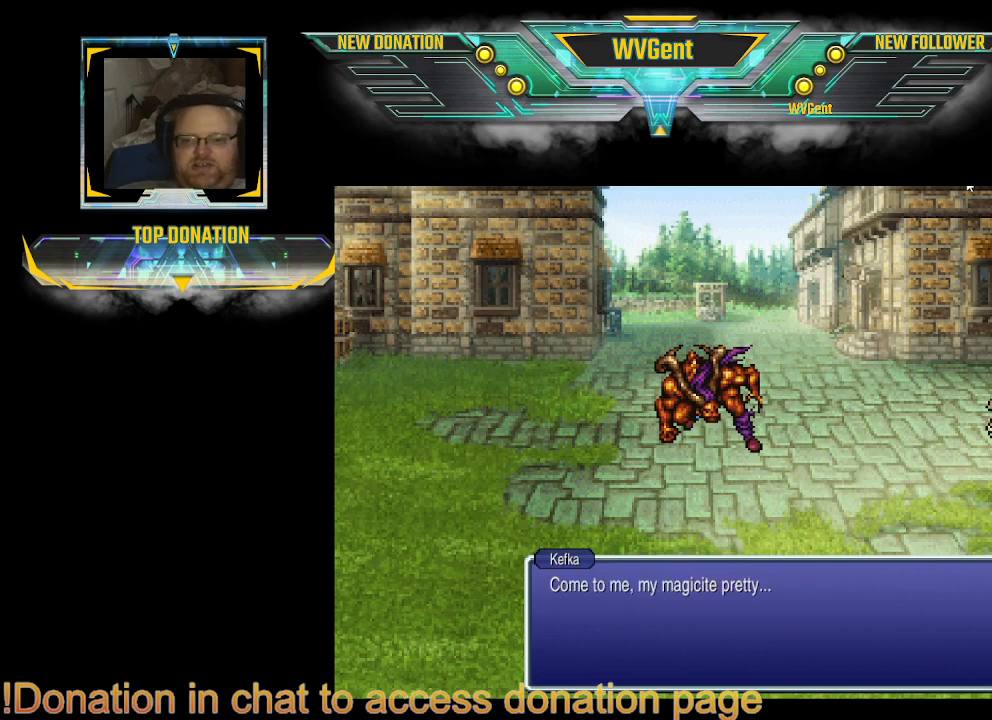
{"buttons": [], "left_stick": "center", "right_stick": "center", "events": []}
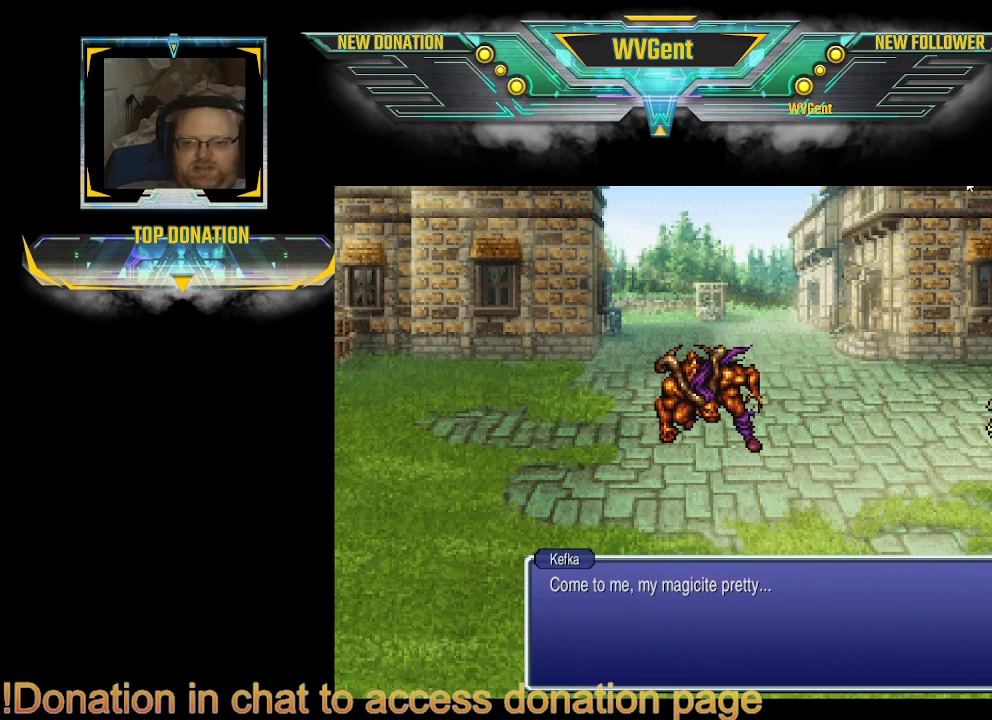
{"buttons": [], "left_stick": "center", "right_stick": "center", "events": [[267, "CROSS", "down"], [333, "CROSS", "up"]]}
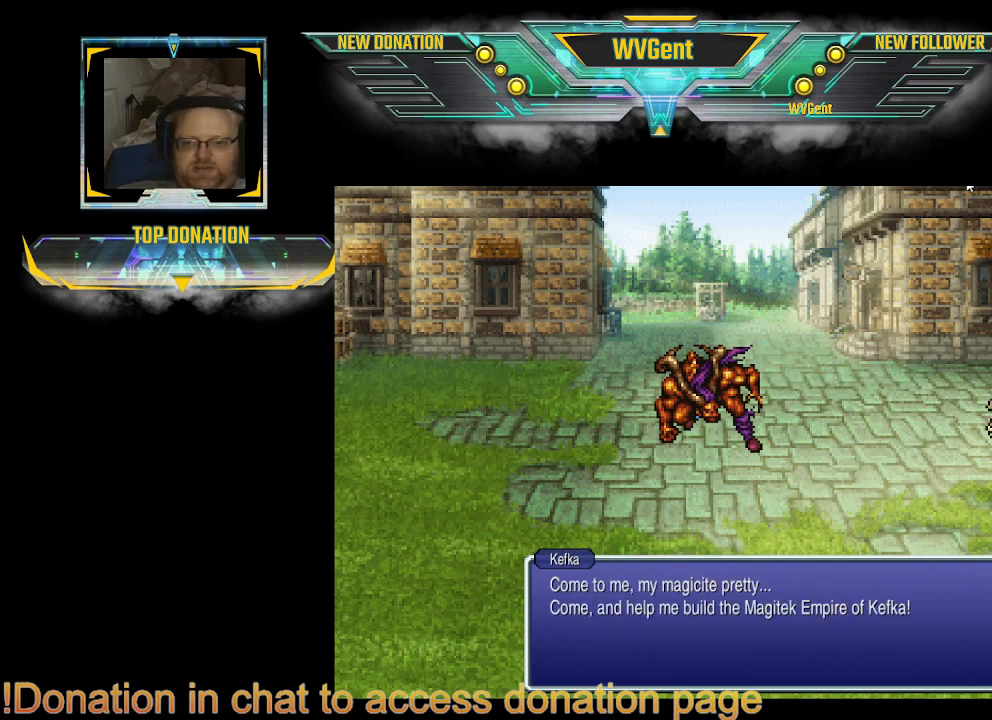
{"buttons": [], "left_stick": "center", "right_stick": "center", "events": []}
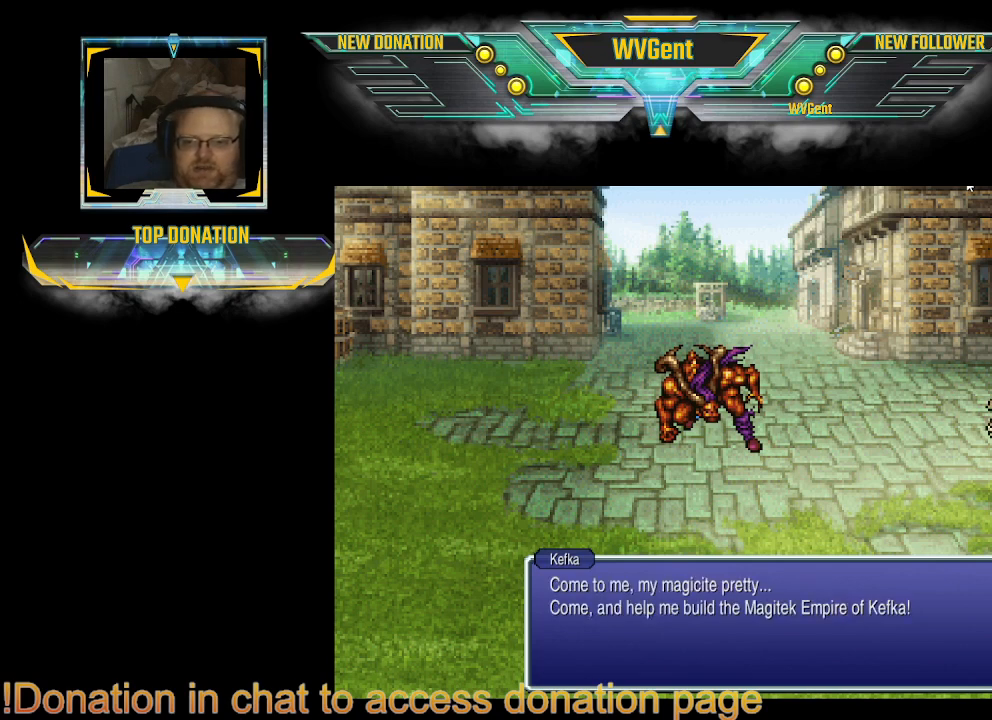
{"buttons": [], "left_stick": "center", "right_stick": "center", "events": []}
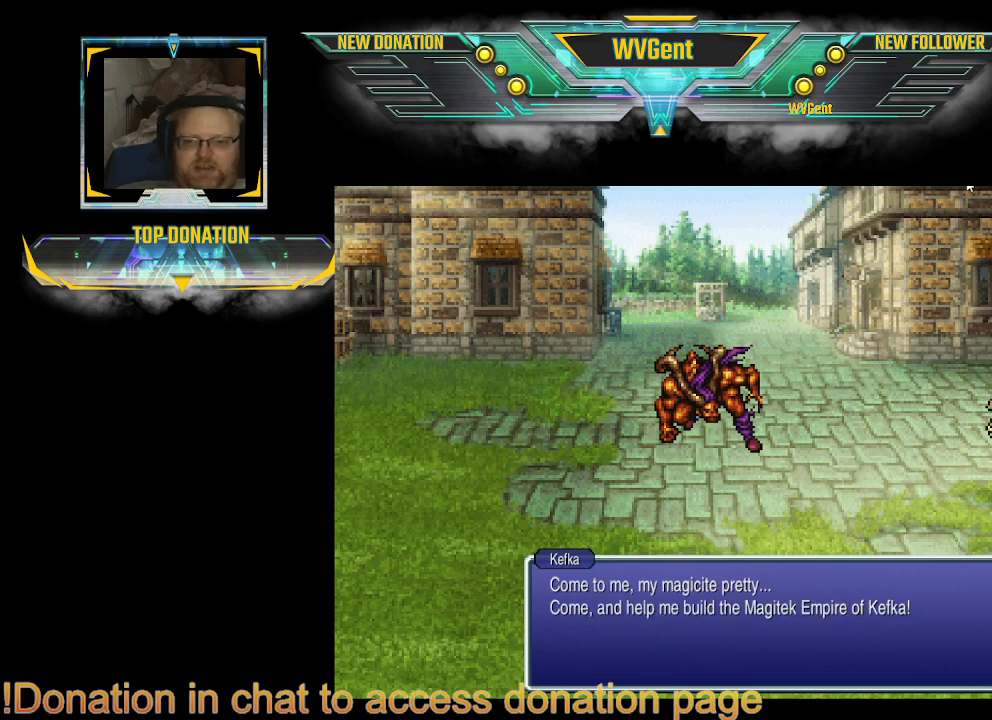
{"buttons": [], "left_stick": "center", "right_stick": "center", "events": []}
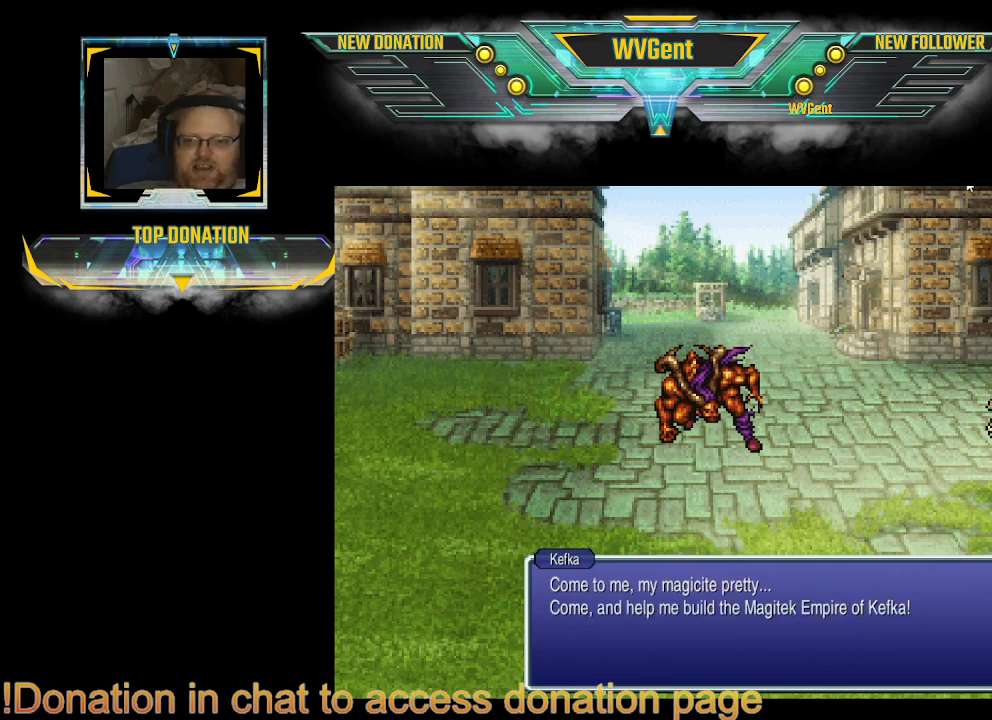
{"buttons": [], "left_stick": "center", "right_stick": "center", "events": []}
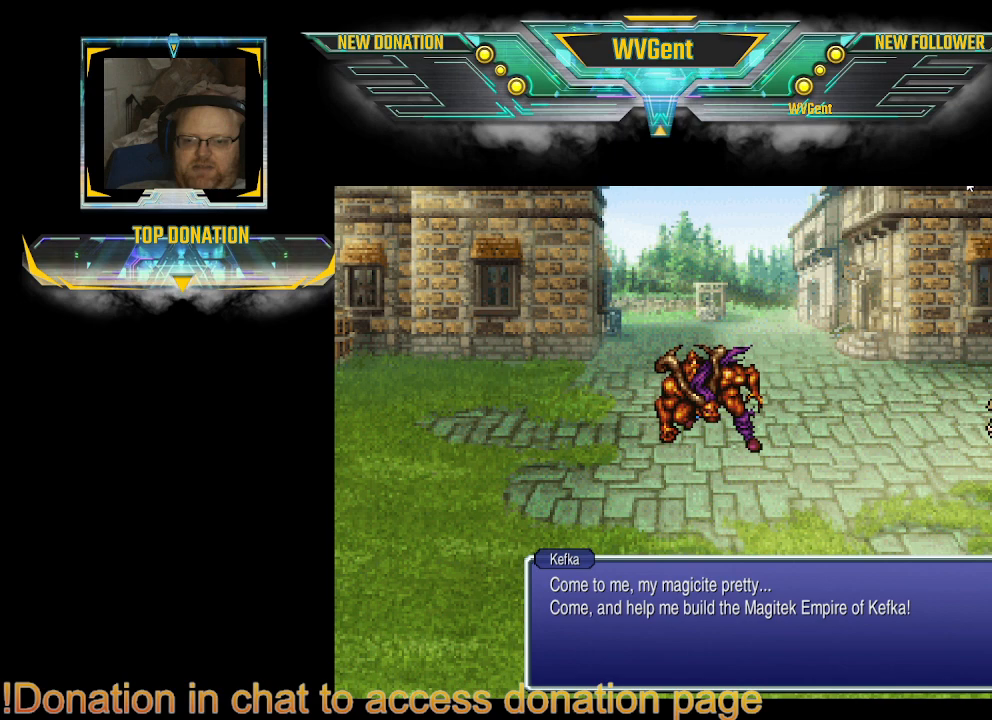
{"buttons": [], "left_stick": "center", "right_stick": "center", "events": []}
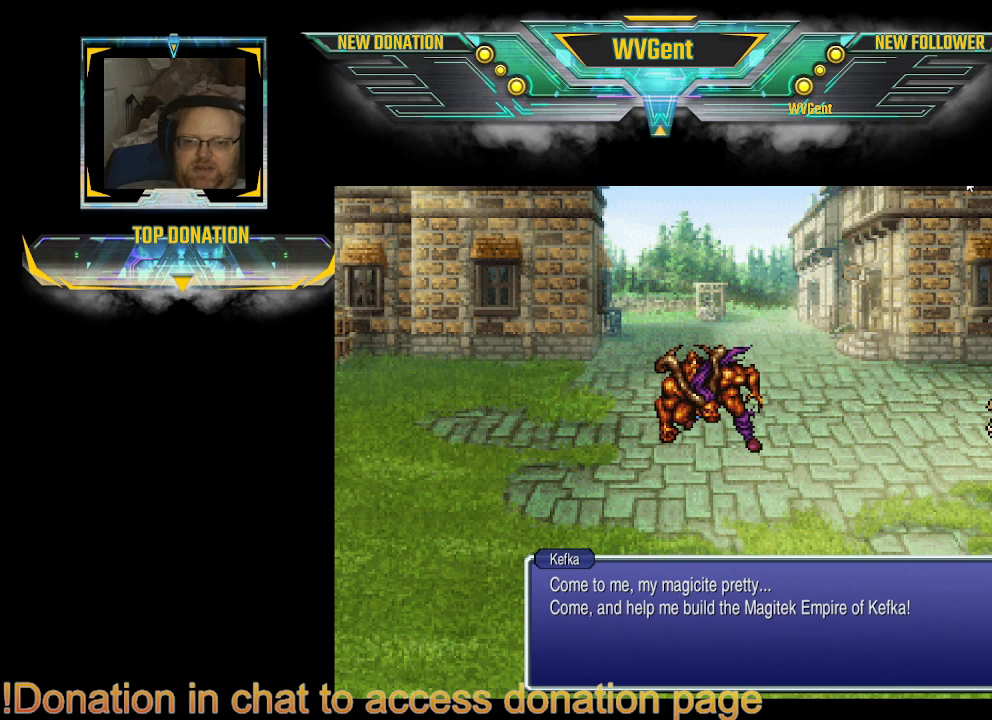
{"buttons": [], "left_stick": "center", "right_stick": "center", "events": []}
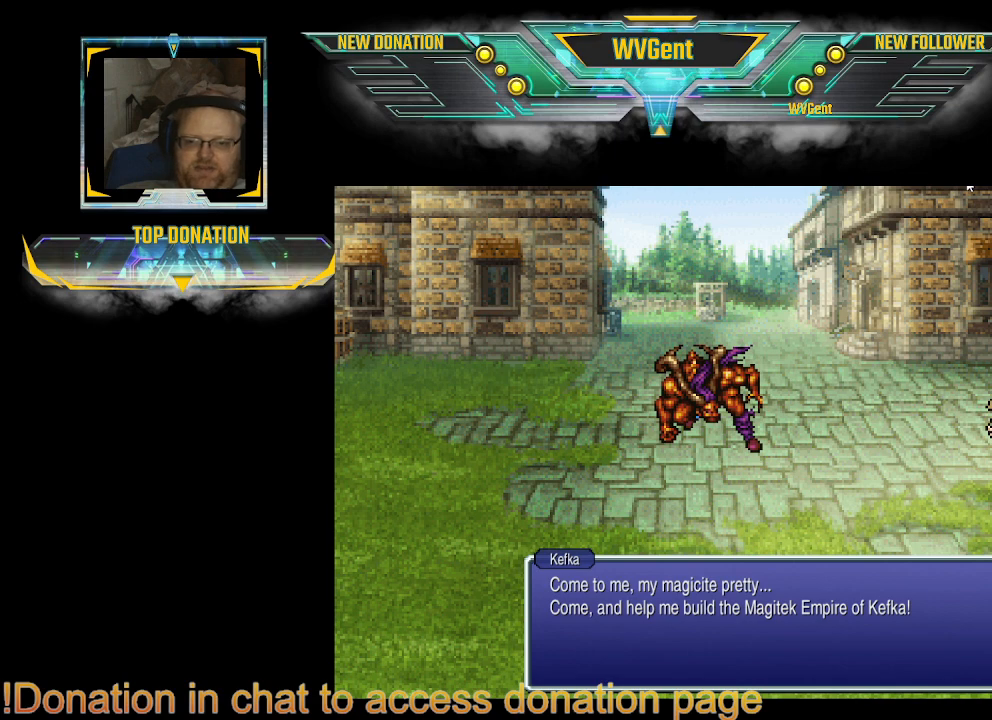
{"buttons": [], "left_stick": "center", "right_stick": "center", "events": []}
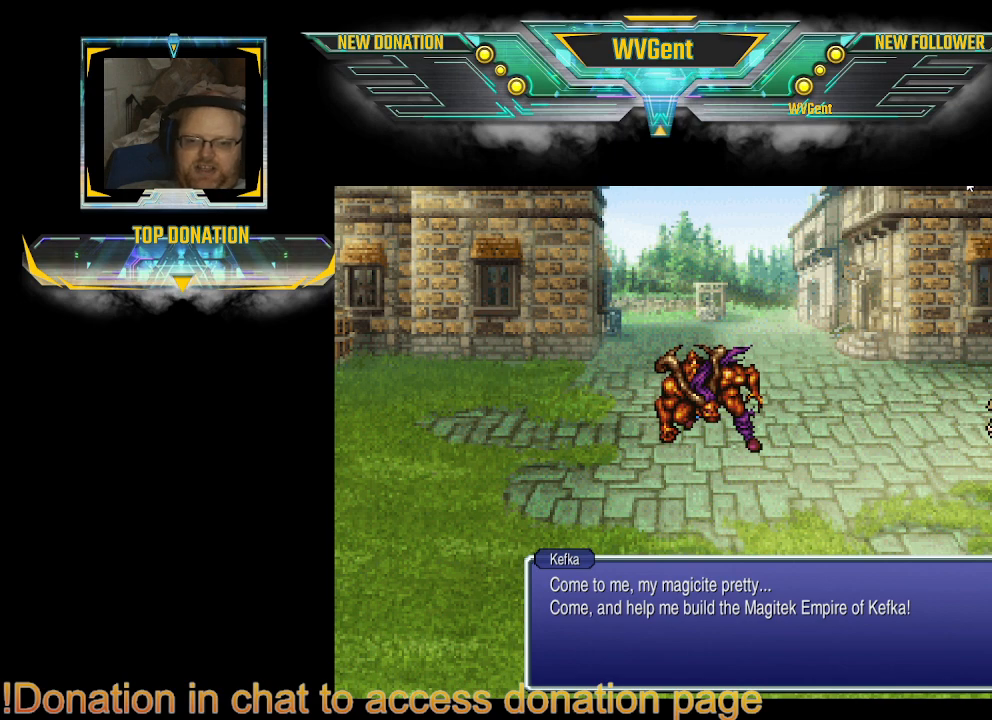
{"buttons": [], "left_stick": "center", "right_stick": "center", "events": []}
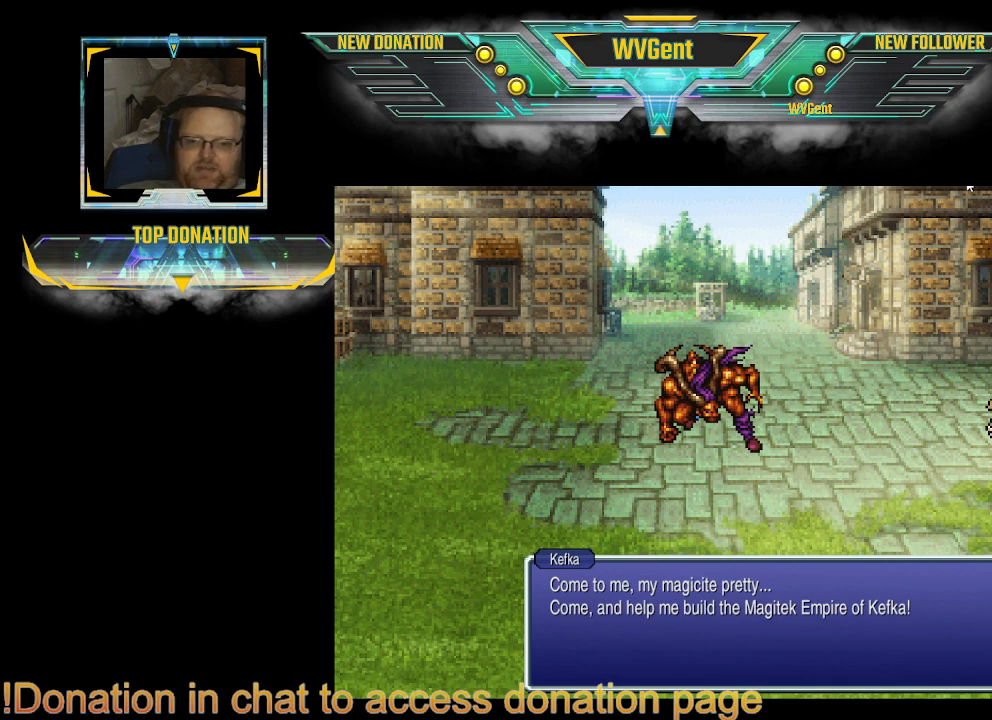
{"buttons": ["CROSS"], "left_stick": "center", "right_stick": "center", "events": [[467, "CROSS", "down"]]}
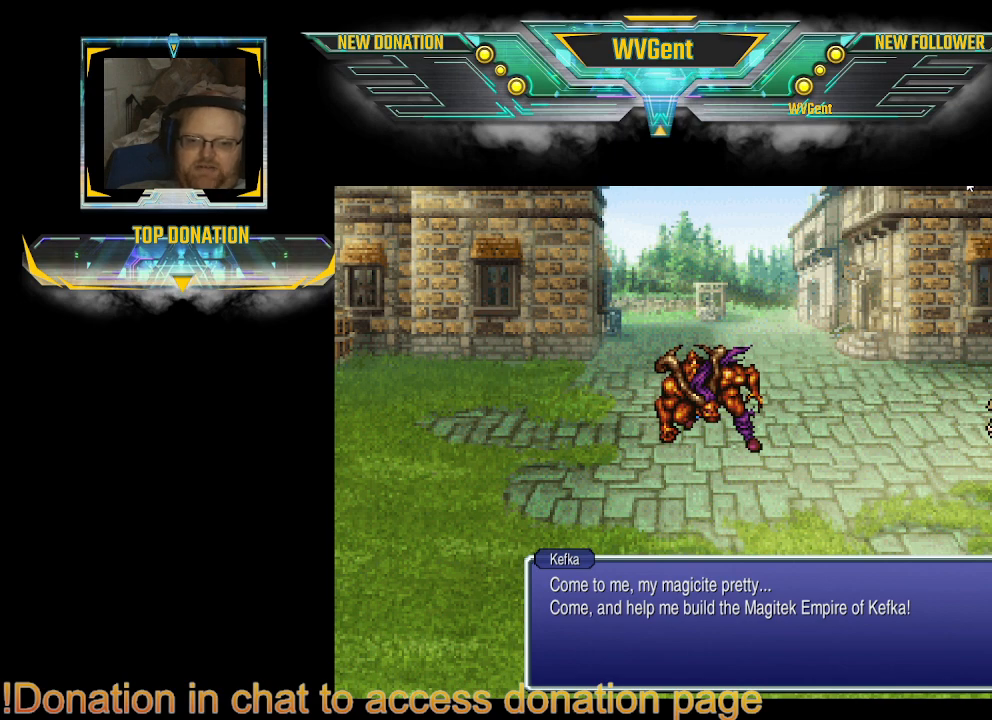
{"buttons": [], "left_stick": "center", "right_stick": "center", "events": [[100, "CROSS", "up"]]}